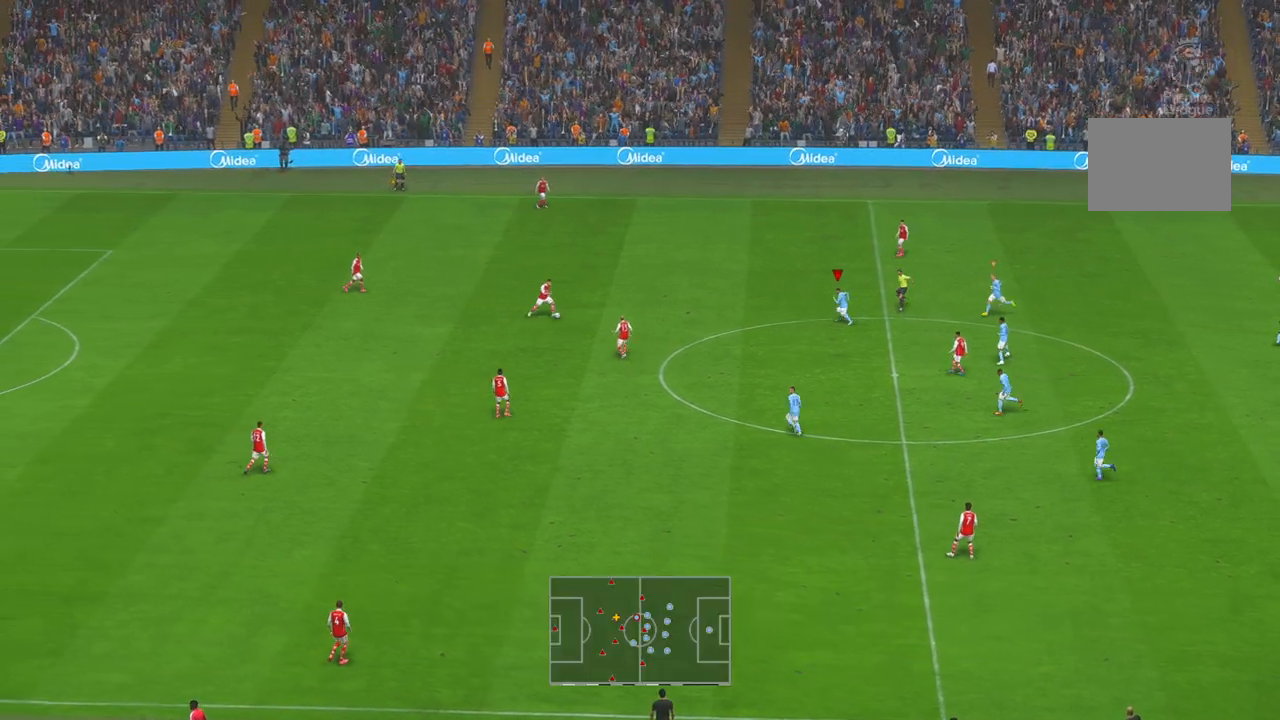
Gameplay with a controller (Xbox layout); each line is a JSON object with the inputs held at the frame after it. "events" lists button and stick changes between this image and that frame as [ms after this image, input, new state], when the widget could be followed in between. Not read: L3 R3.
{"buttons": ["R2"], "left_stick": "center", "right_stick": "center", "events": [[417, "left_stick", "center"]]}
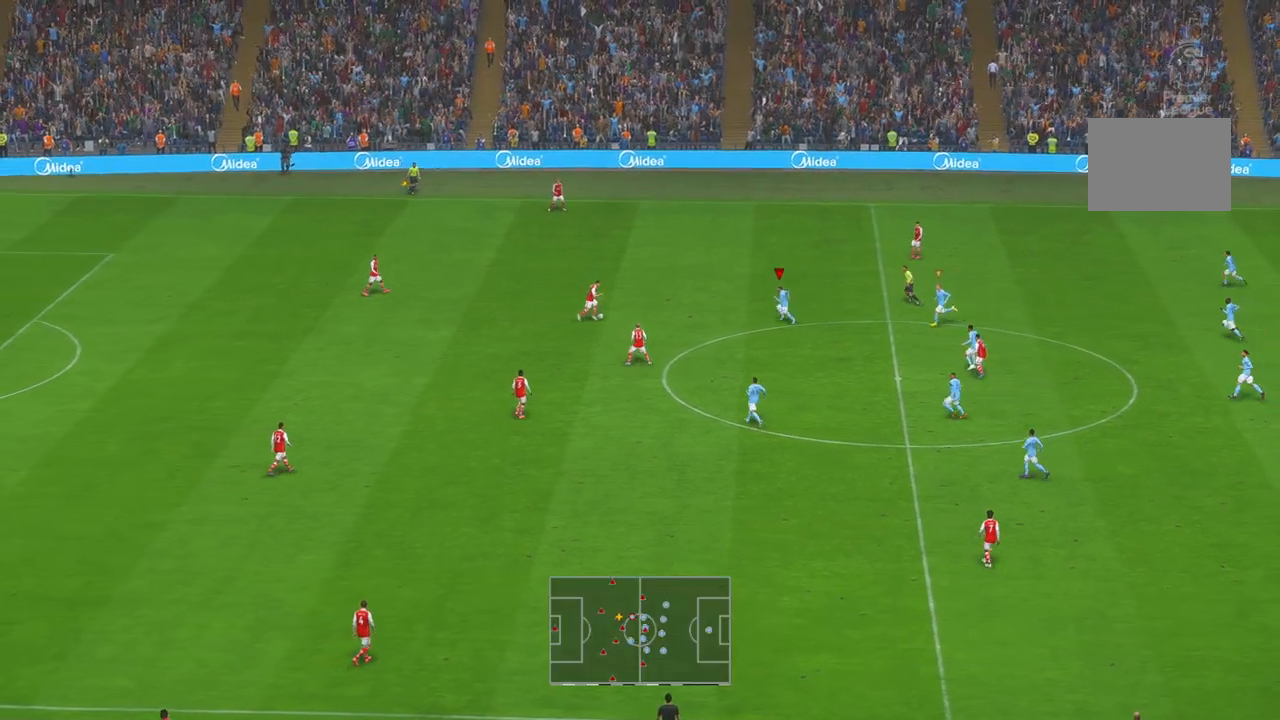
{"buttons": ["R2"], "left_stick": "up", "right_stick": "center", "events": [[433, "left_stick", "up"]]}
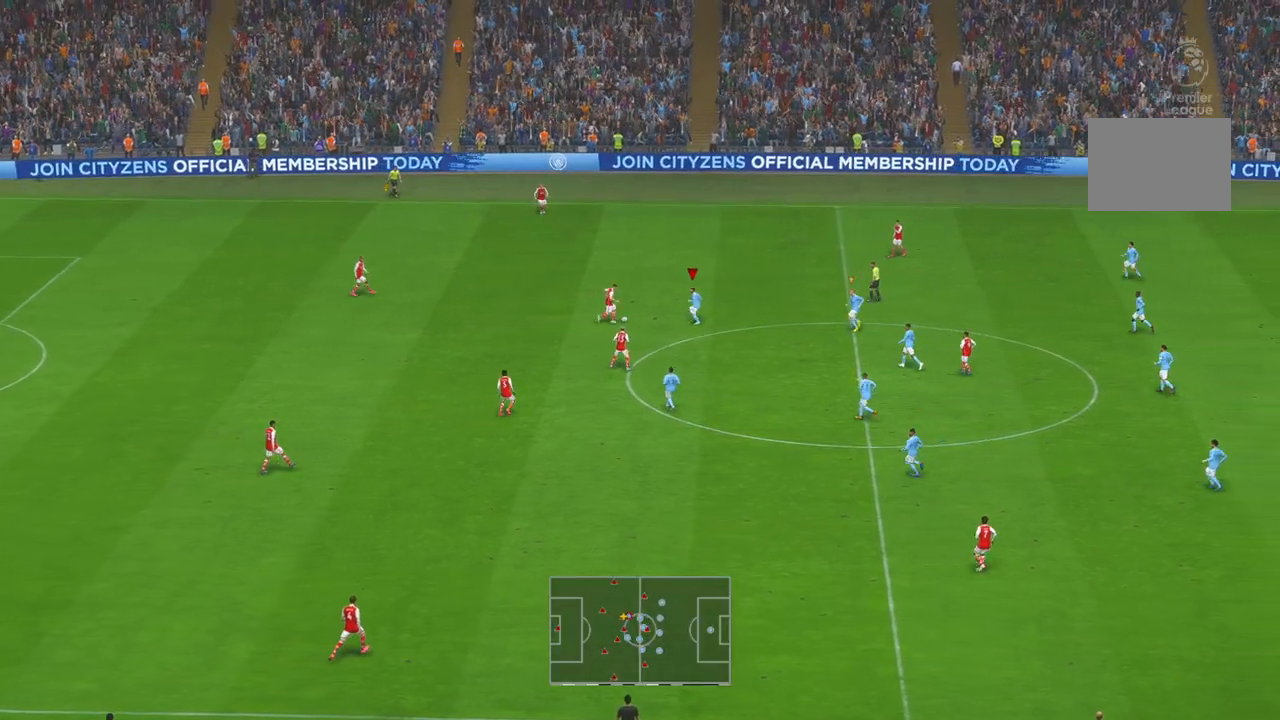
{"buttons": ["R2"], "left_stick": "down", "right_stick": "center", "events": [[50, "left_stick", "left"], [100, "left_stick", "down-left"], [250, "left_stick", "down"]]}
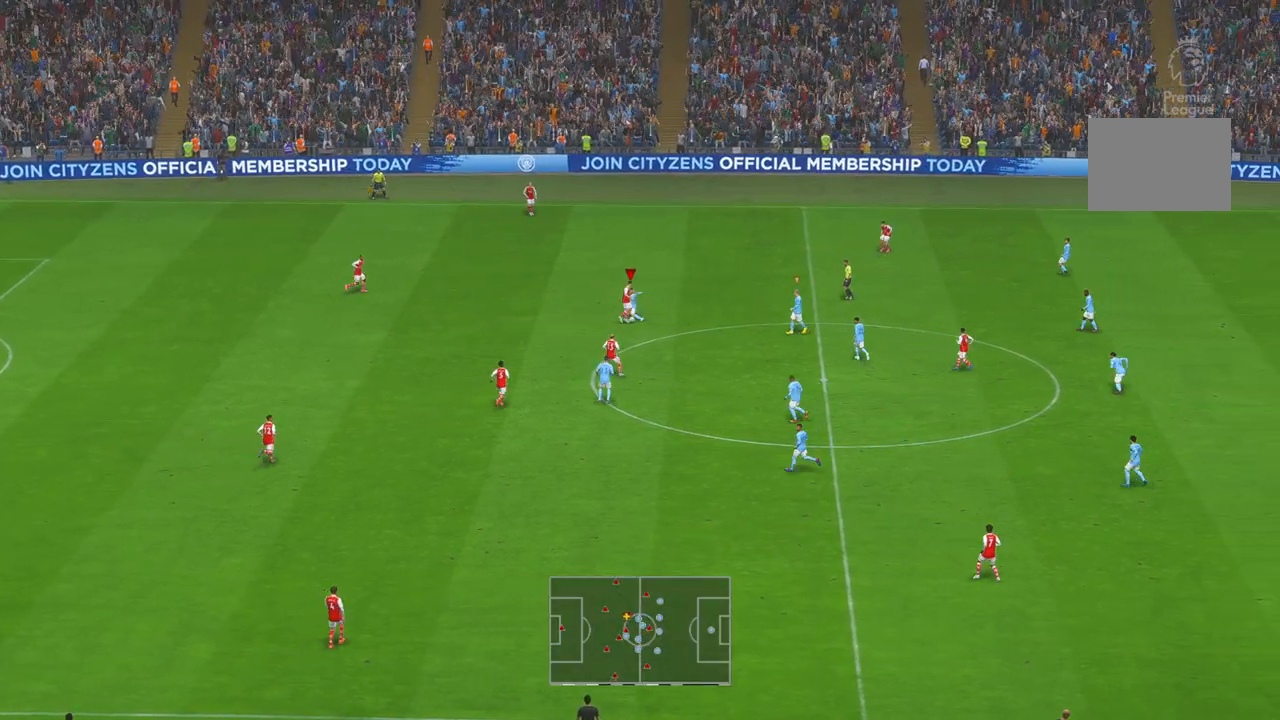
{"buttons": ["L1", "R2"], "left_stick": "left", "right_stick": "center", "events": [[400, "L1", "down"], [467, "left_stick", "left"]]}
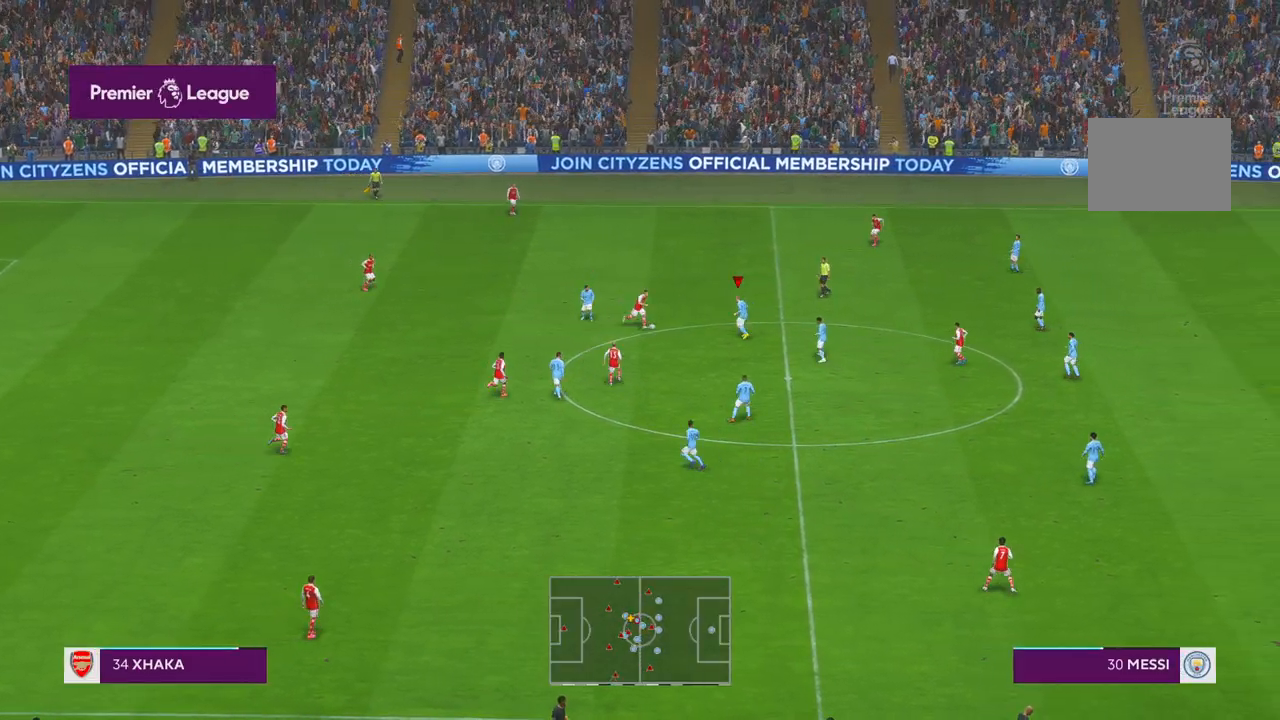
{"buttons": ["R2"], "left_stick": "left", "right_stick": "center", "events": [[33, "left_stick", "up-left"], [67, "L1", "up"], [300, "left_stick", "left"]]}
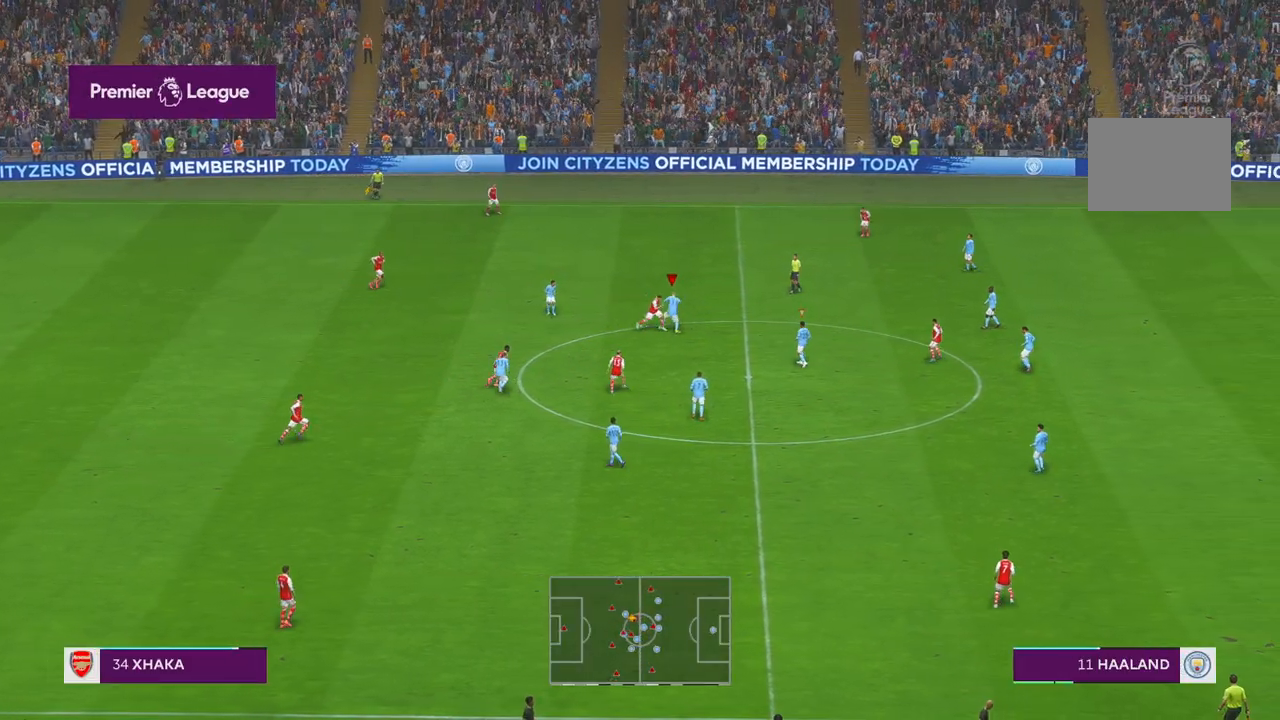
{"buttons": ["R2"], "left_stick": "down-left", "right_stick": "center", "events": [[167, "left_stick", "down-left"]]}
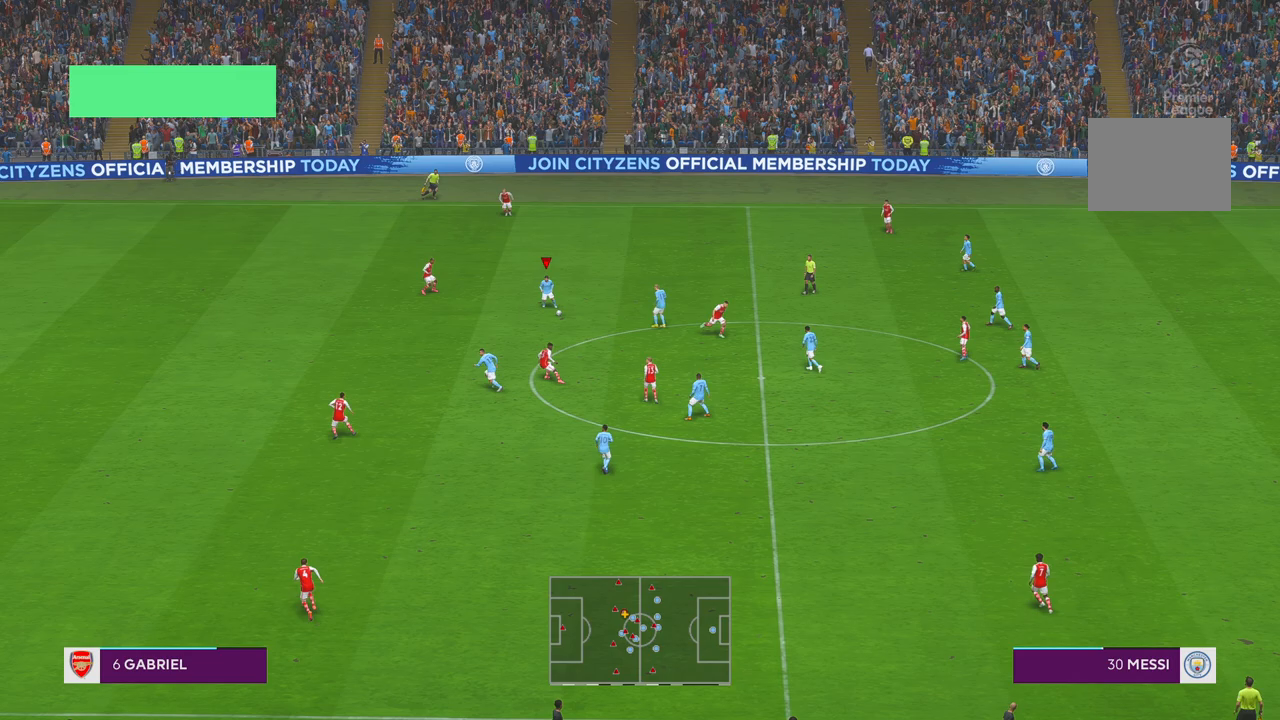
{"buttons": ["R2"], "left_stick": "down-left", "right_stick": "center", "events": []}
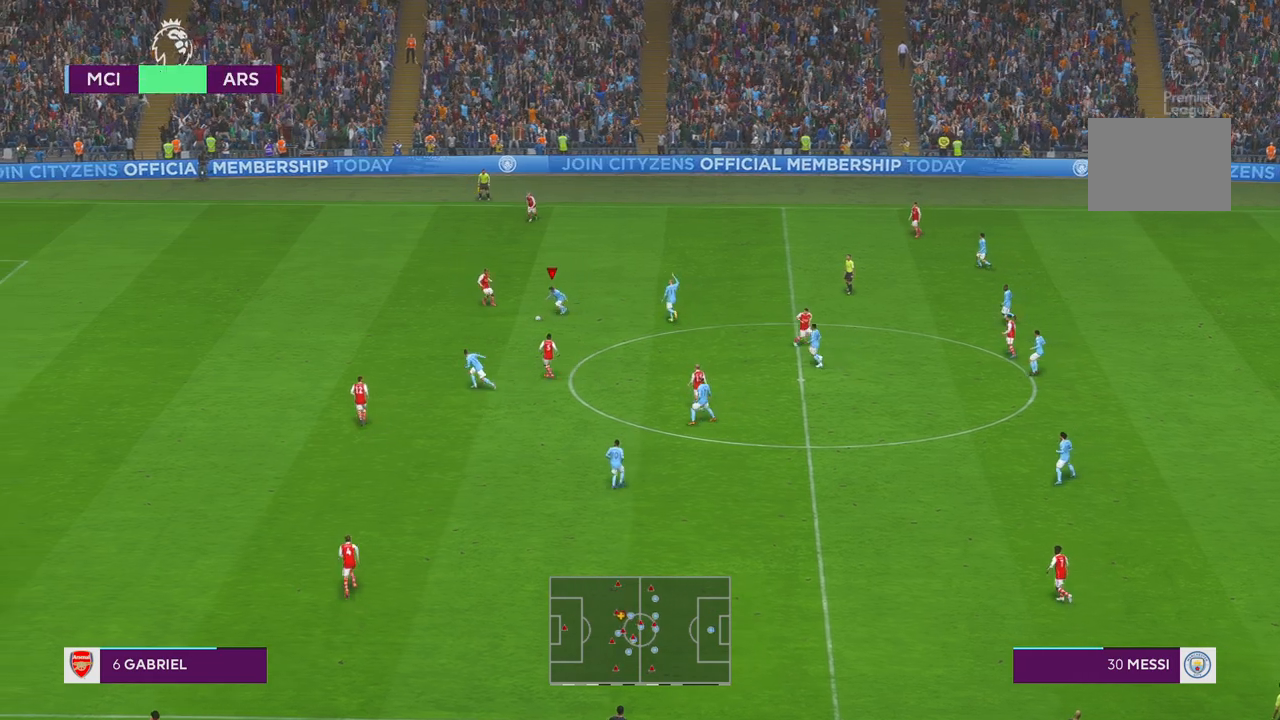
{"buttons": ["Y", "R2"], "left_stick": "down-left", "right_stick": "center", "events": [[300, "L1", "down"], [417, "L1", "up"], [417, "Y", "down"]]}
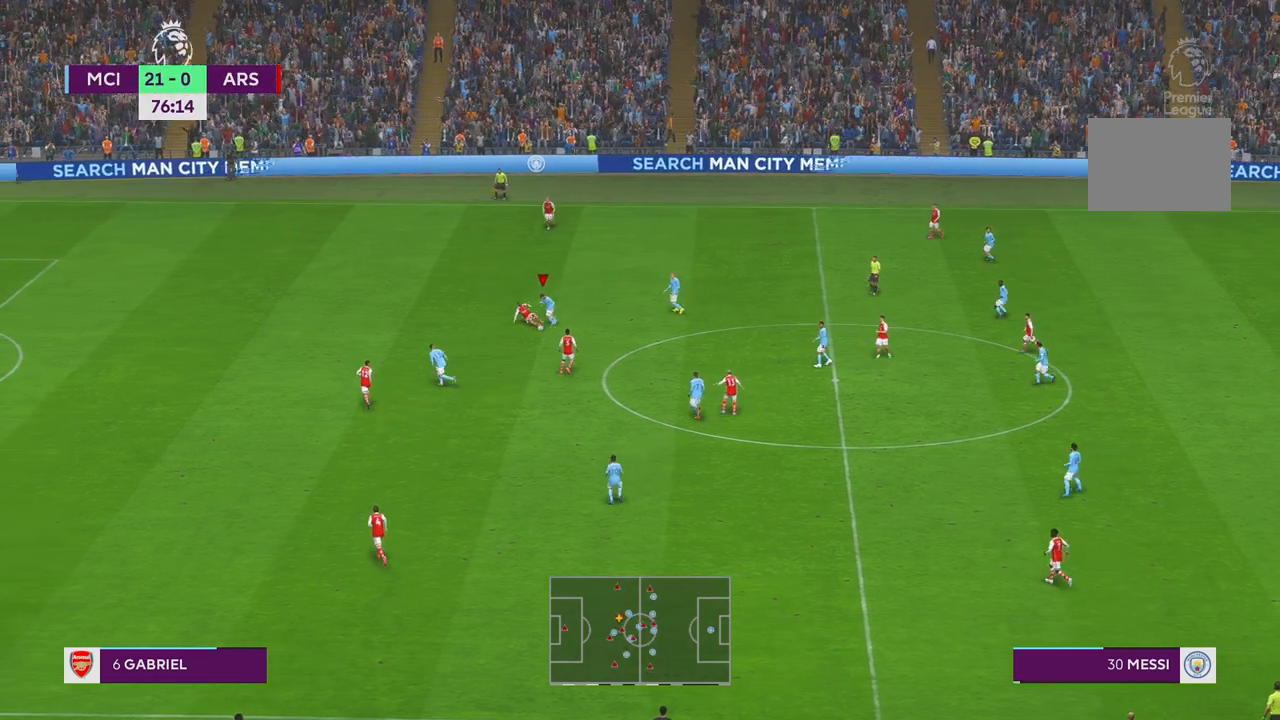
{"buttons": ["R2"], "left_stick": "down-left", "right_stick": "center", "events": [[50, "Y", "up"]]}
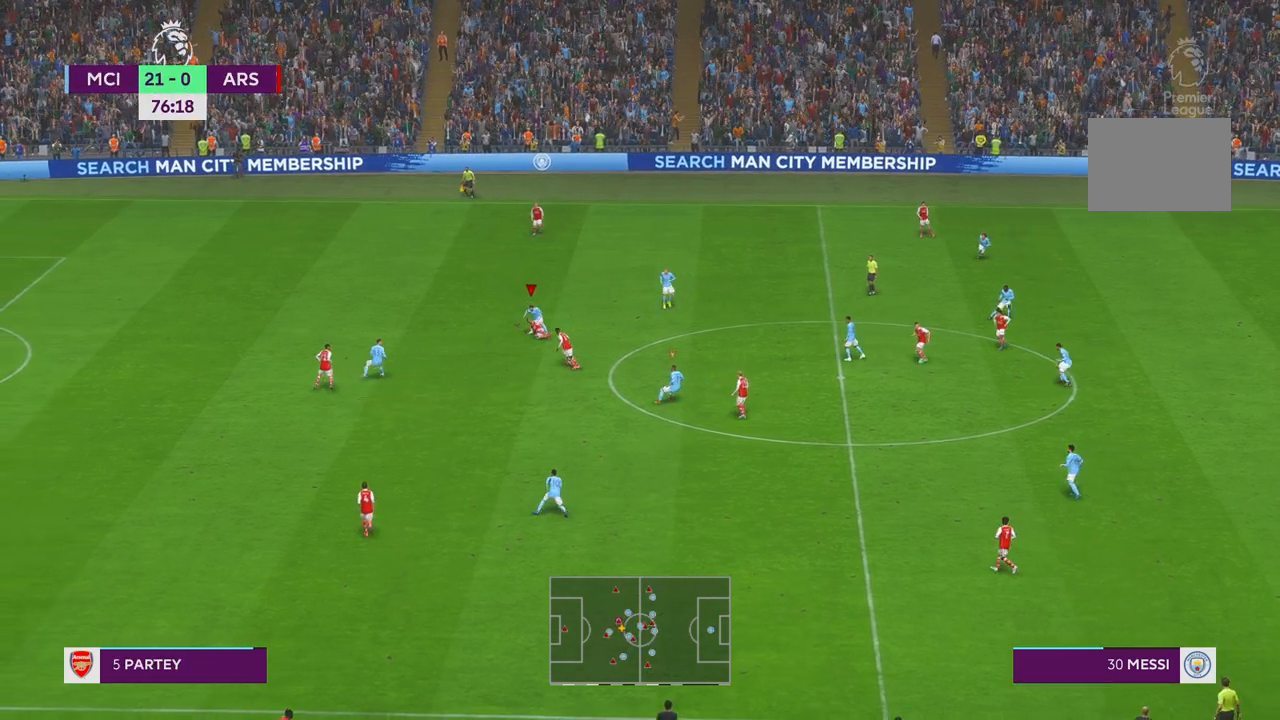
{"buttons": ["R2"], "left_stick": "down", "right_stick": "center", "events": [[167, "left_stick", "center"], [433, "left_stick", "down"]]}
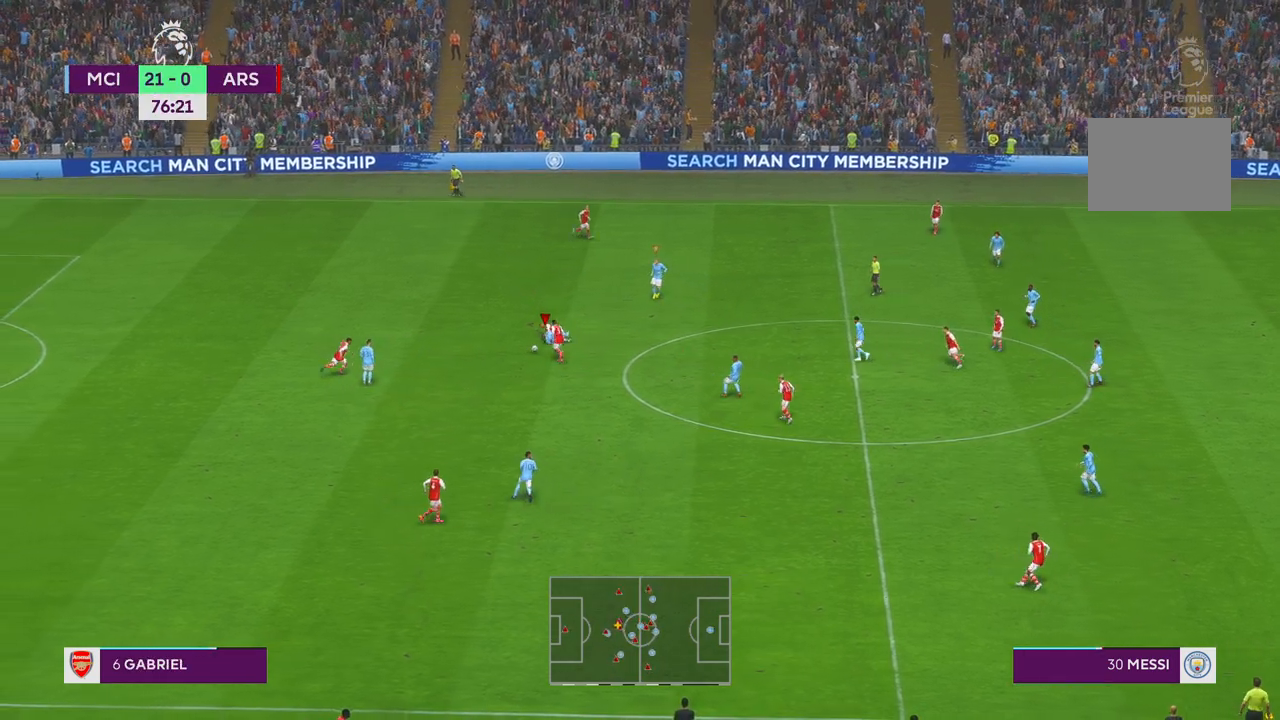
{"buttons": ["R2"], "left_stick": "up-left", "right_stick": "center", "events": [[317, "left_stick", "center"], [400, "left_stick", "up-left"]]}
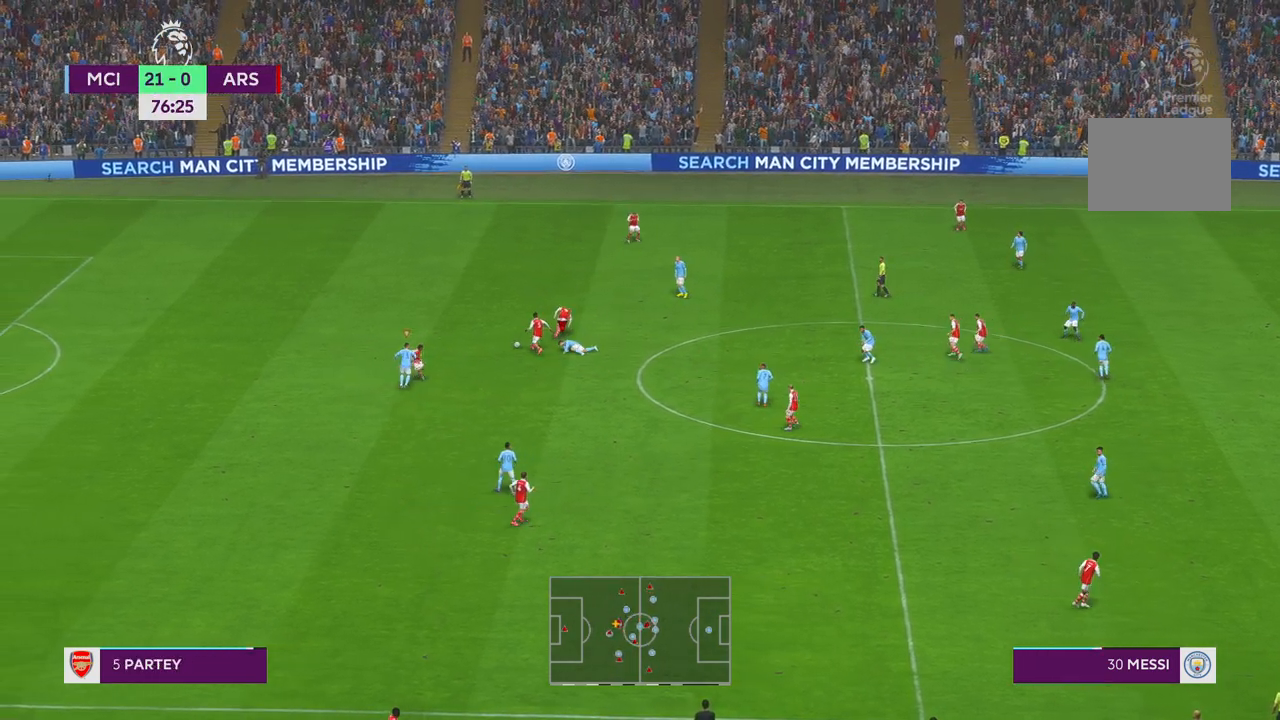
{"buttons": ["R2"], "left_stick": "up", "right_stick": "center", "events": [[367, "left_stick", "up"]]}
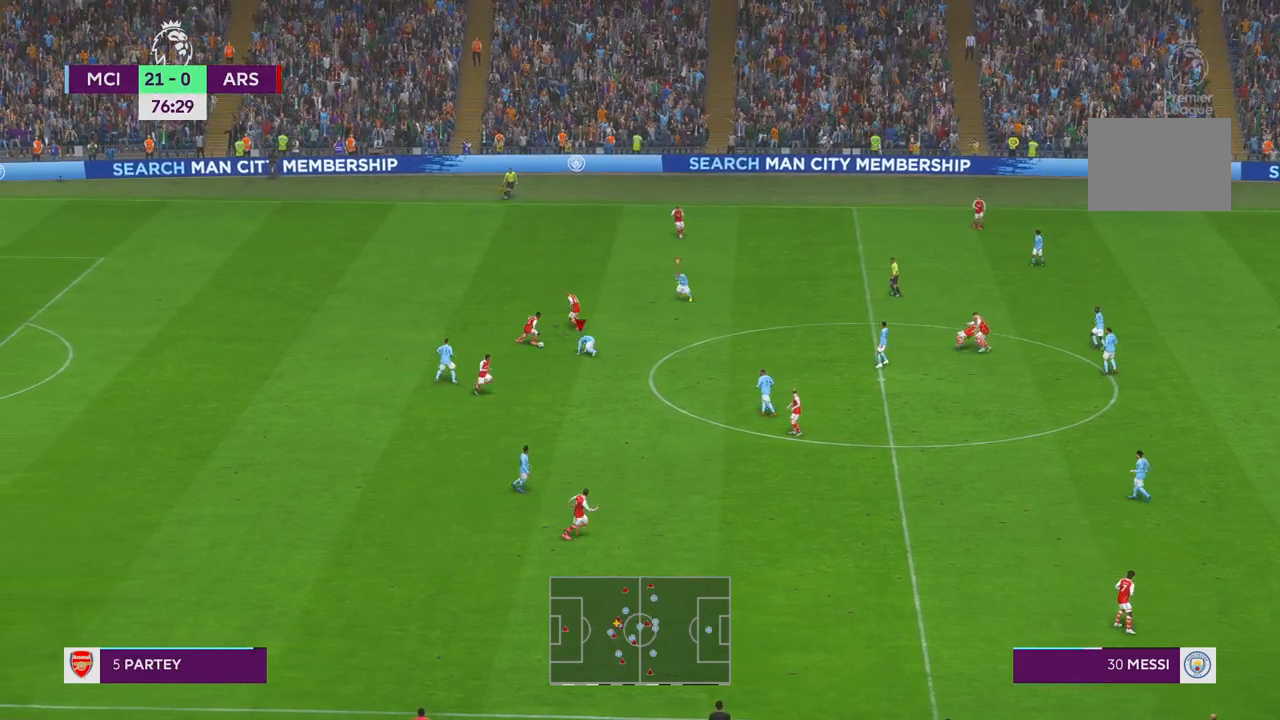
{"buttons": ["R2"], "left_stick": "up", "right_stick": "center", "events": []}
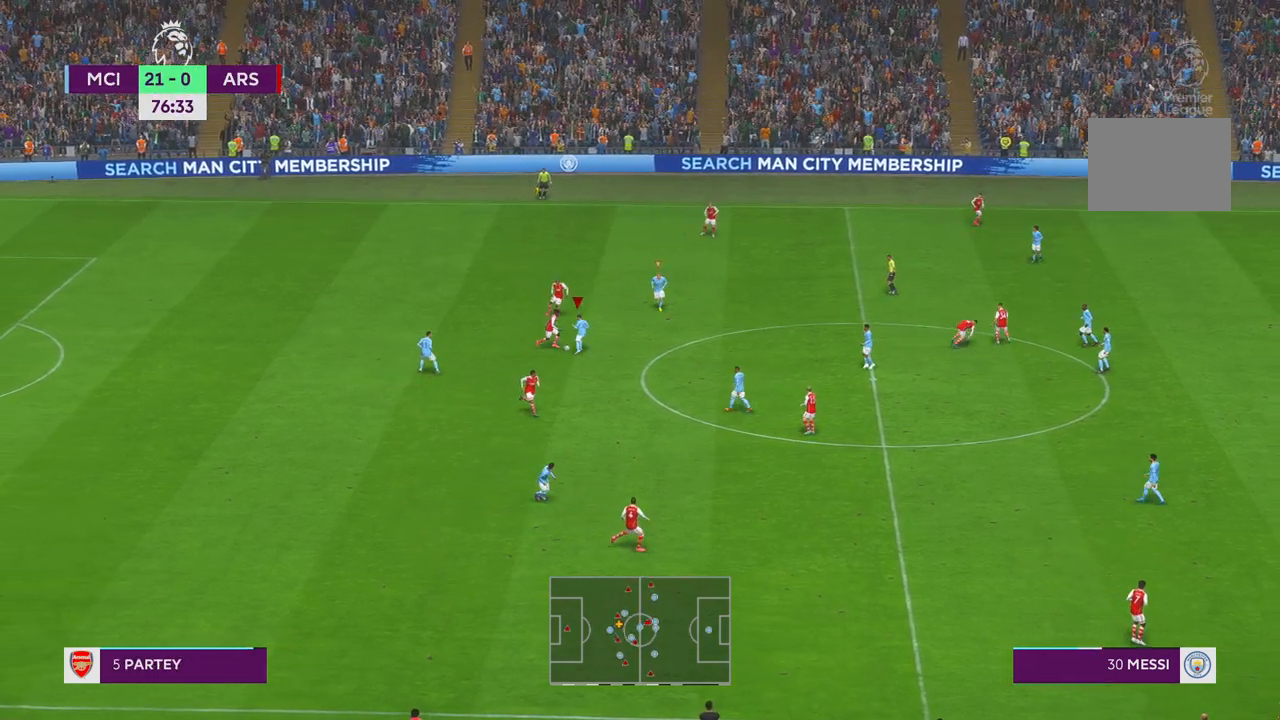
{"buttons": ["R2"], "left_stick": "down", "right_stick": "center", "events": [[300, "left_stick", "down"]]}
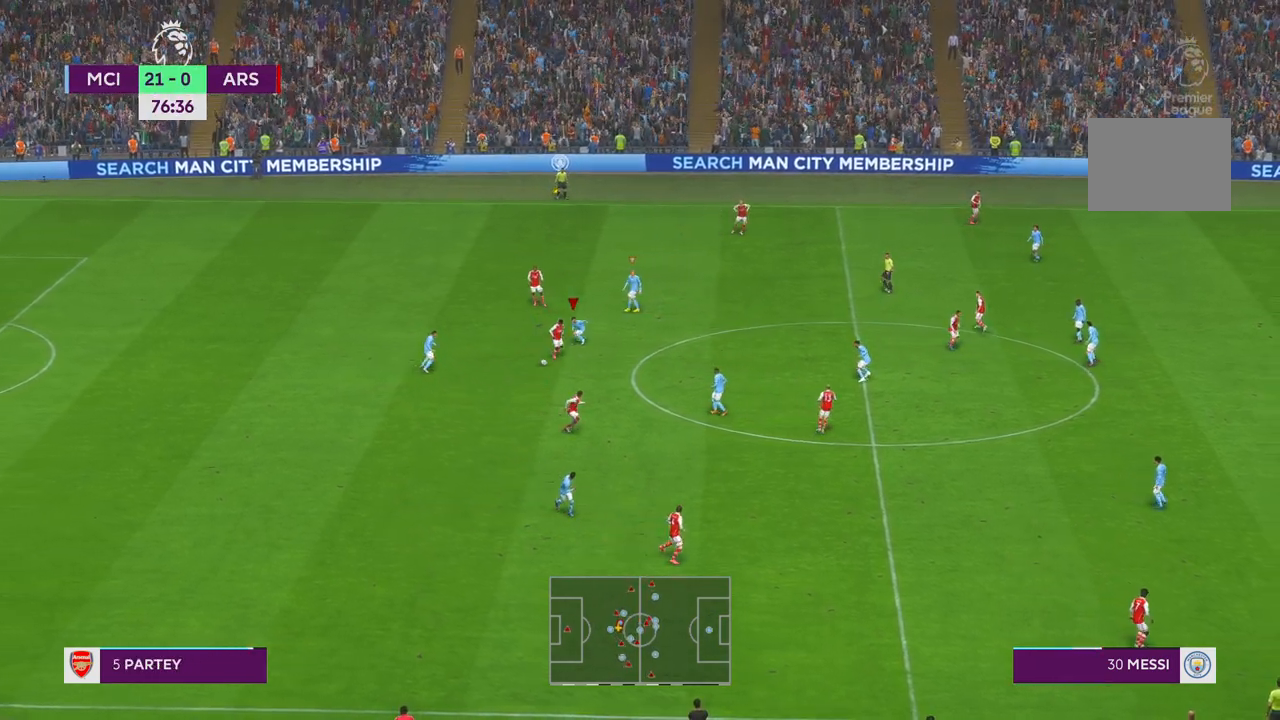
{"buttons": ["R2"], "left_stick": "down", "right_stick": "center", "events": []}
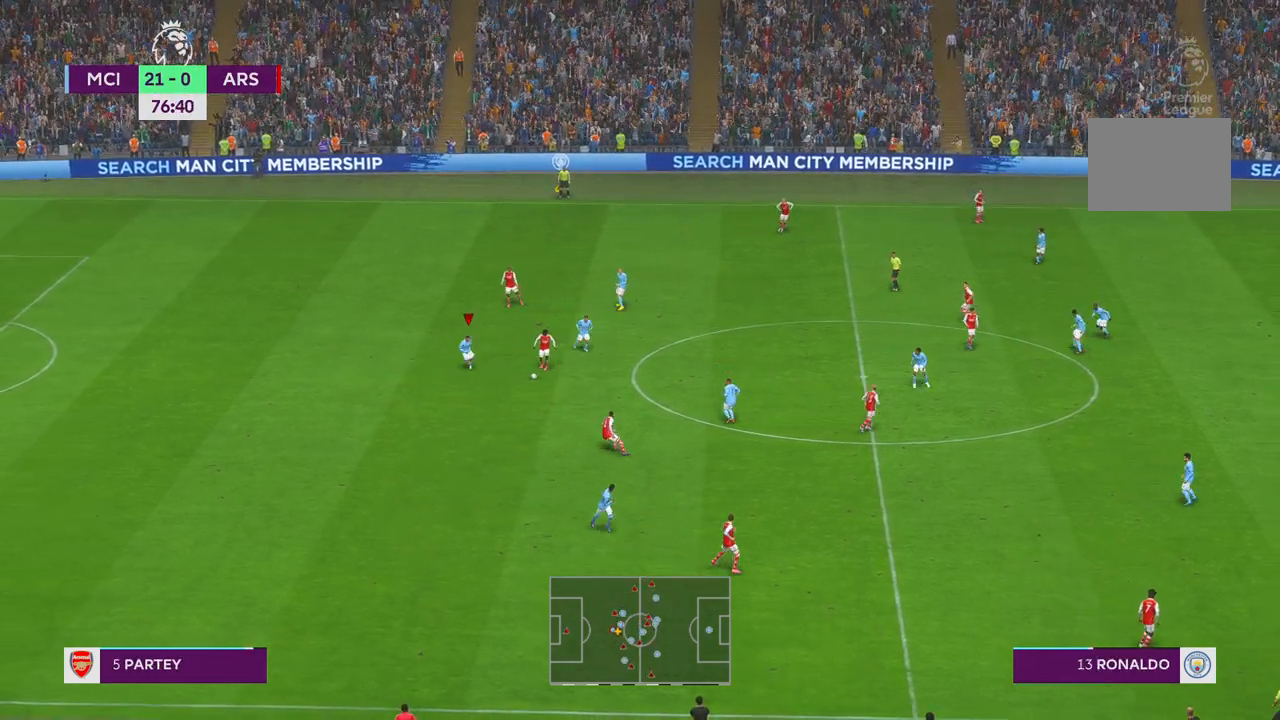
{"buttons": ["R2"], "left_stick": "down", "right_stick": "center", "events": []}
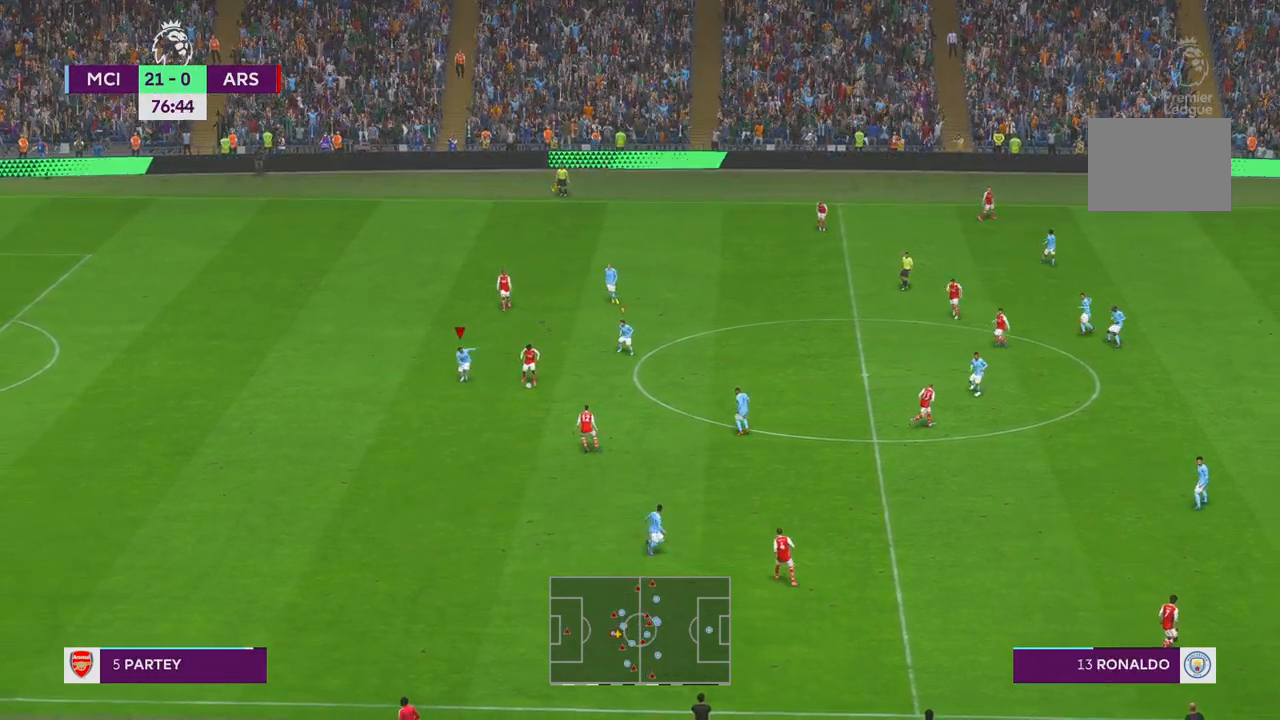
{"buttons": ["R2"], "left_stick": "down", "right_stick": "center"}
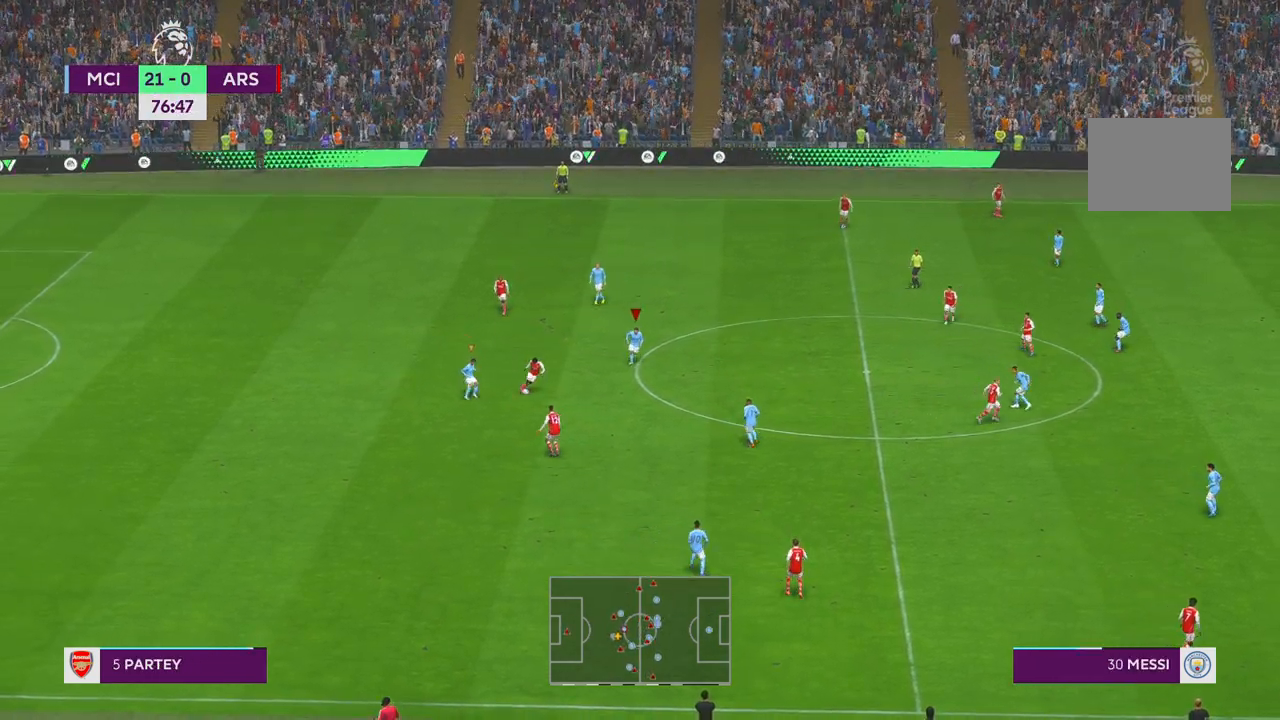
{"buttons": ["R2"], "left_stick": "down", "right_stick": "center", "events": [[333, "left_stick", "center"], [467, "left_stick", "down"]]}
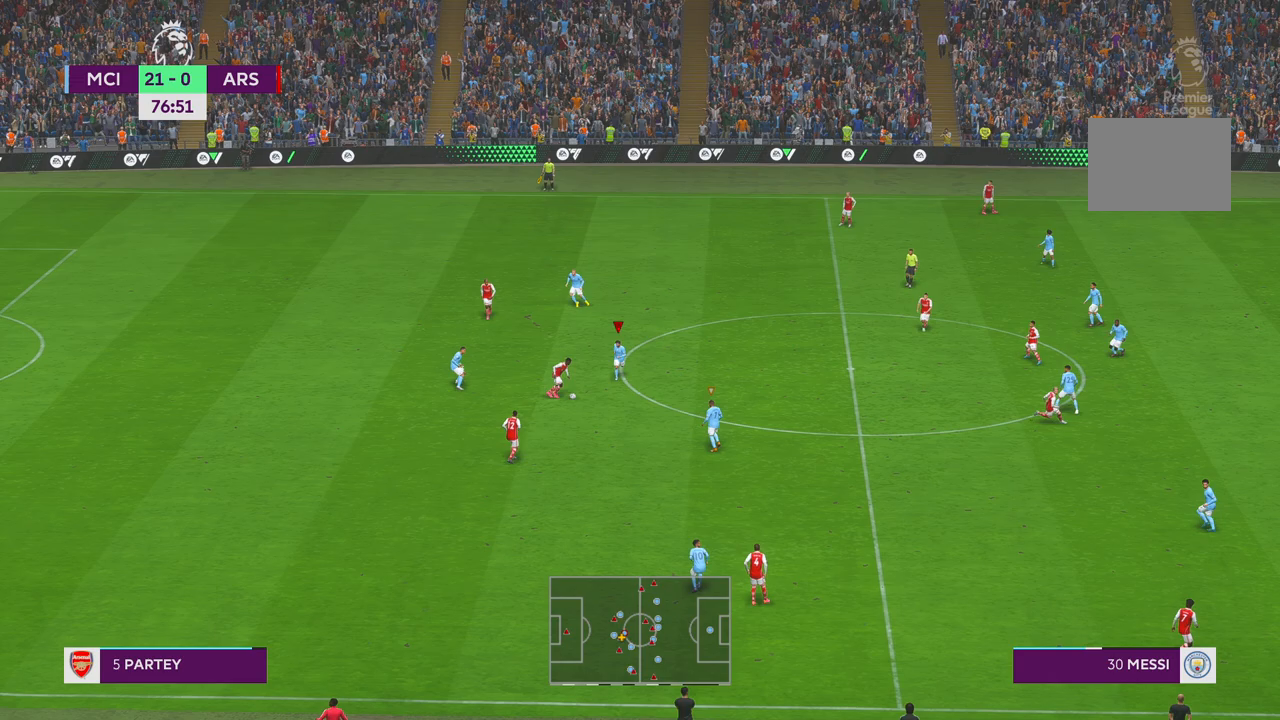
{"buttons": ["R2"], "left_stick": "down", "right_stick": "center", "events": [[133, "B", "down"], [267, "B", "up"], [450, "X", "down"], [500, "X", "up"]]}
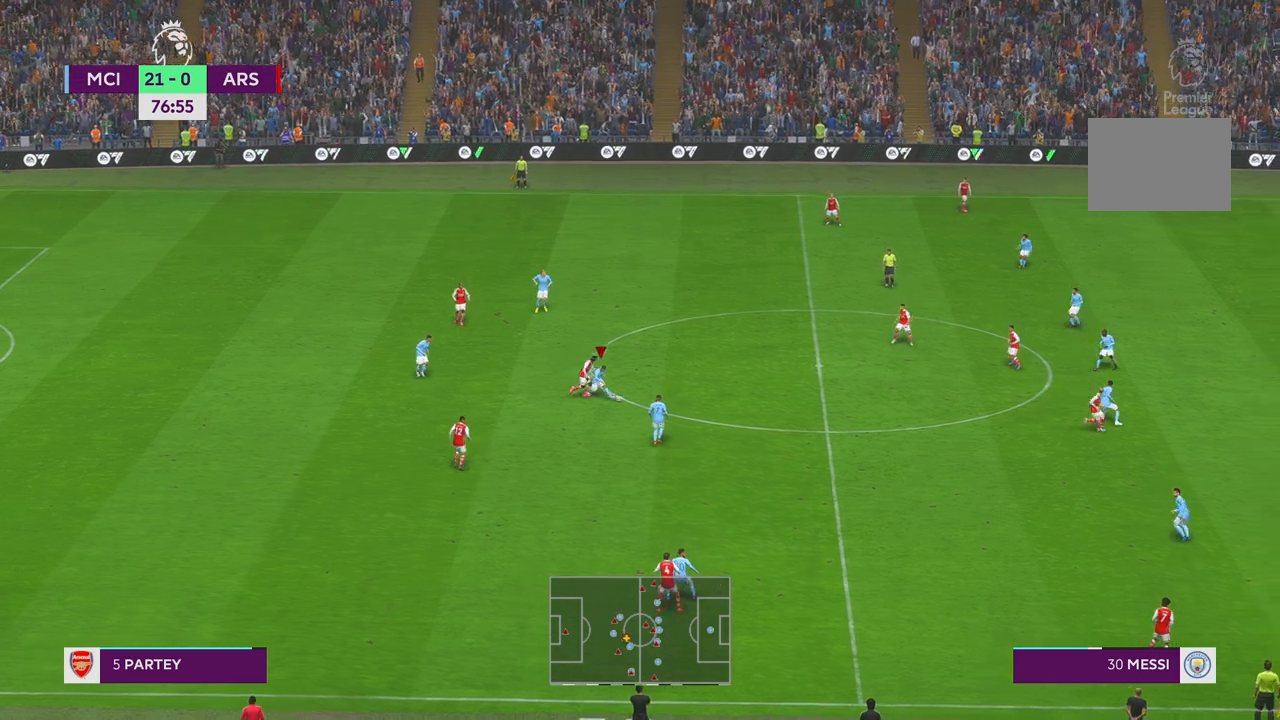
{"buttons": ["R2"], "left_stick": "down-left", "right_stick": "center", "events": [[300, "left_stick", "down-left"]]}
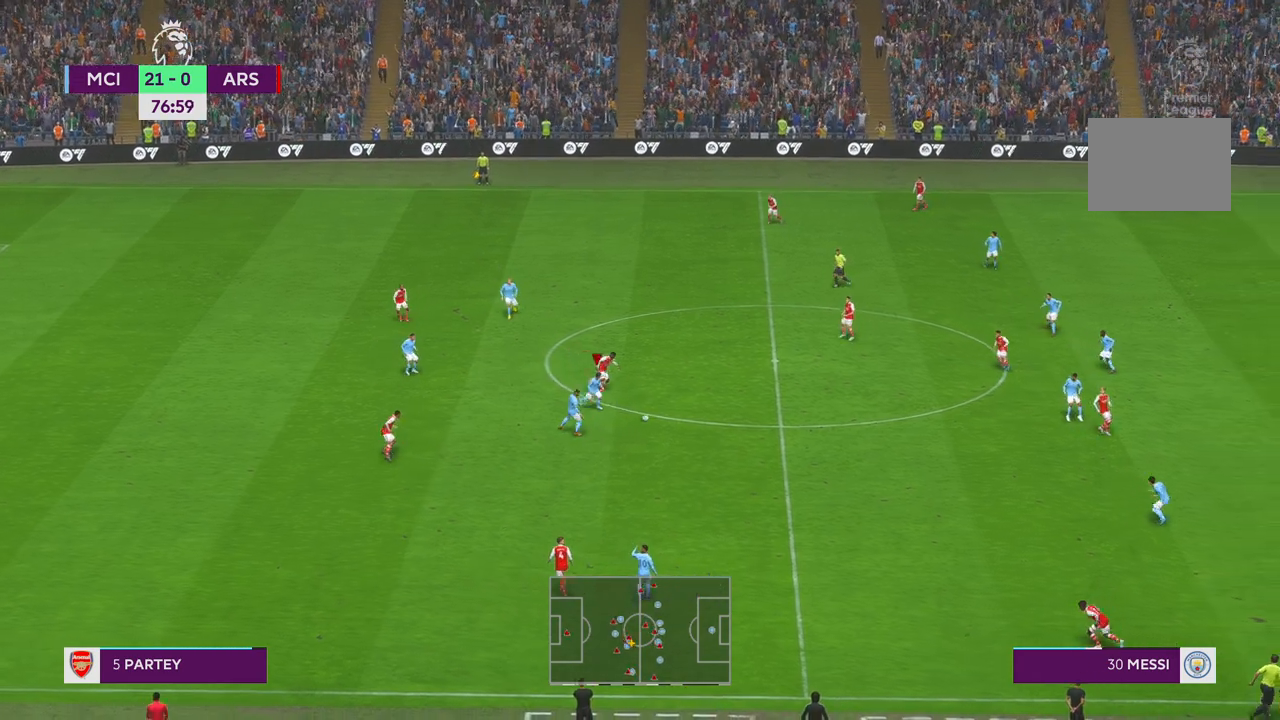
{"buttons": ["R2"], "left_stick": "down-left", "right_stick": "center", "events": [[267, "Y", "down"], [350, "Y", "up"]]}
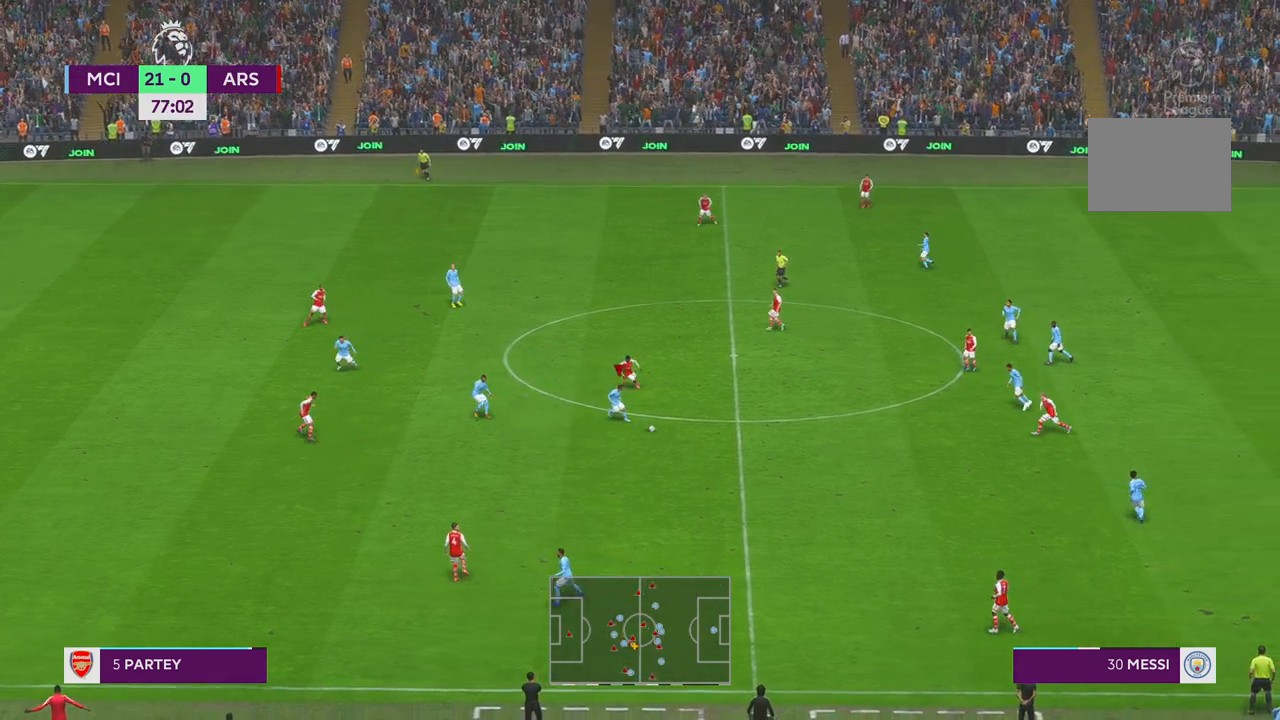
{"buttons": ["R2"], "left_stick": "left", "right_stick": "center", "events": [[33, "L1", "down"], [67, "A", "down"], [100, "left_stick", "left"], [167, "A", "up"], [167, "L1", "up"]]}
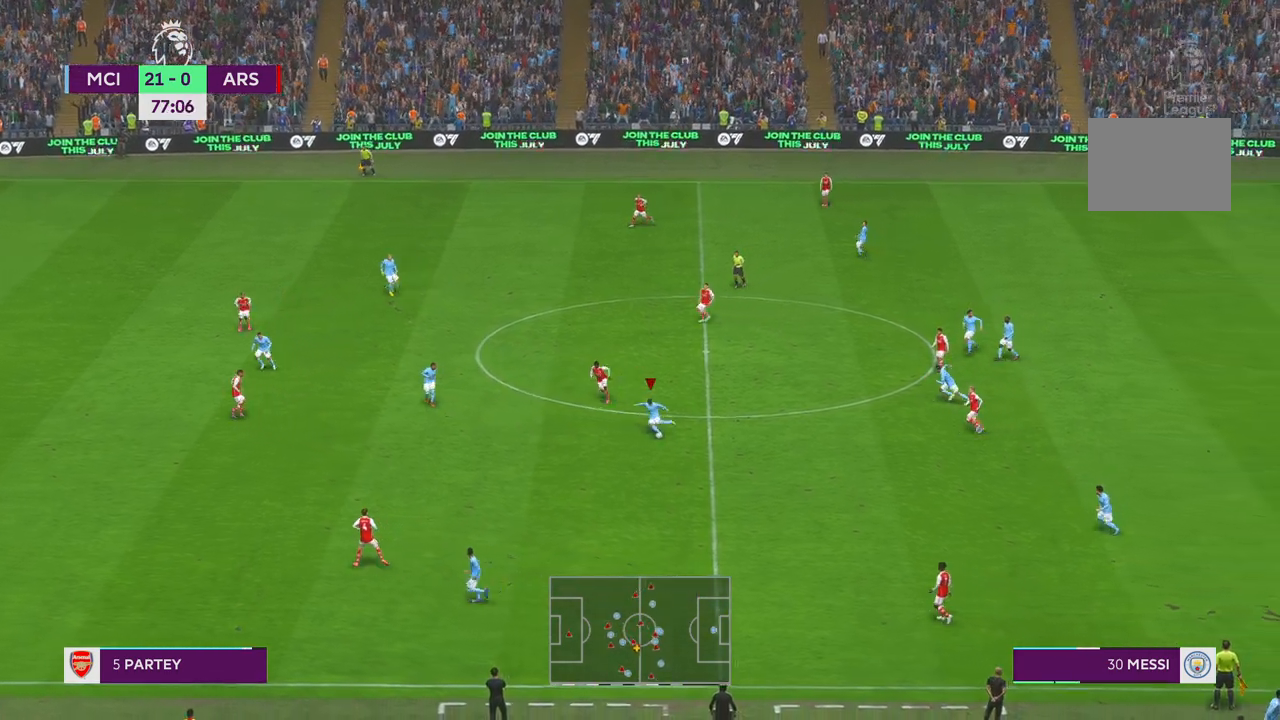
{"buttons": ["R2"], "left_stick": "left", "right_stick": "center", "events": []}
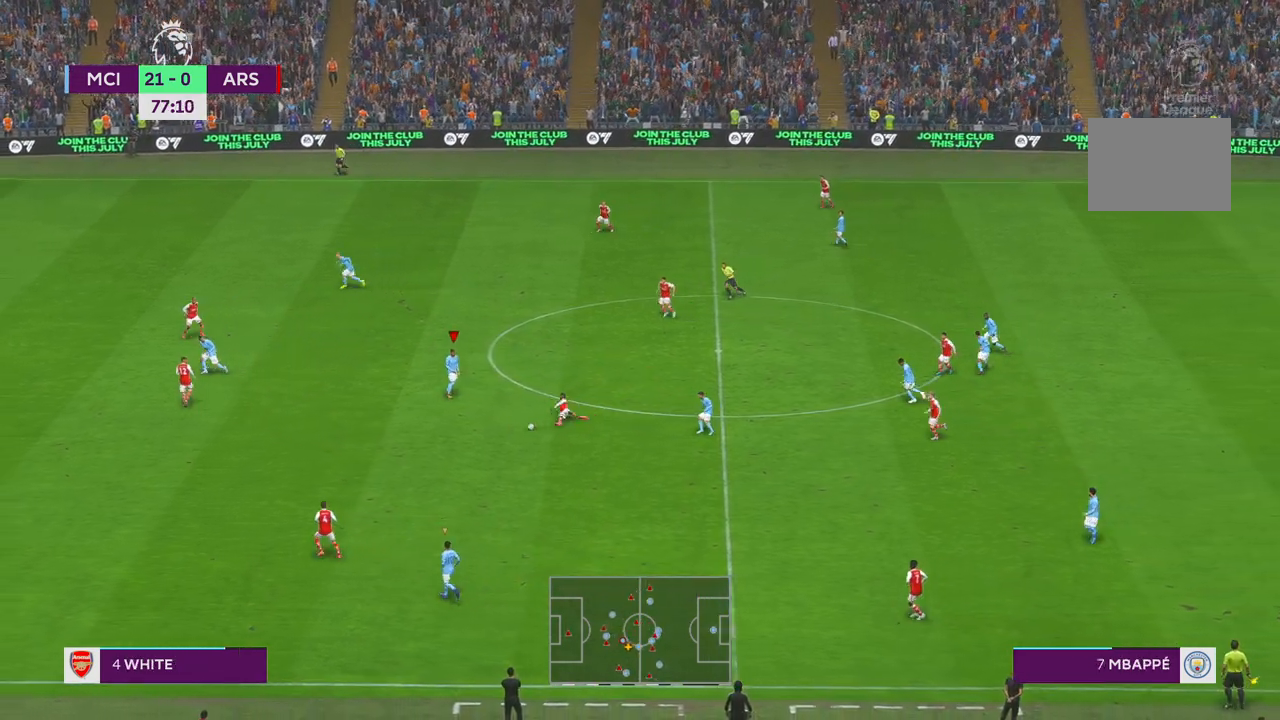
{"buttons": ["R2"], "left_stick": "down-left", "right_stick": "center", "events": [[100, "left_stick", "down-left"]]}
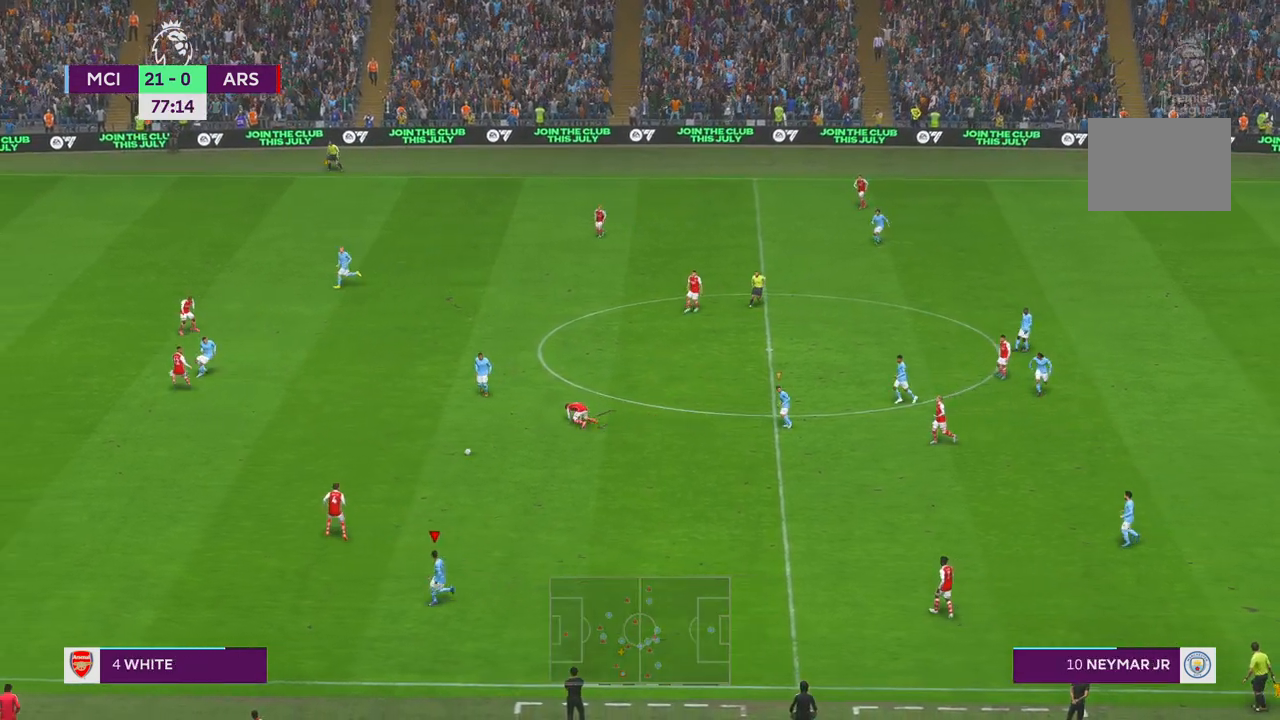
{"buttons": ["L1", "R2"], "left_stick": "down-left", "right_stick": "center", "events": [[33, "L1", "down"], [117, "L1", "up"], [467, "L1", "down"]]}
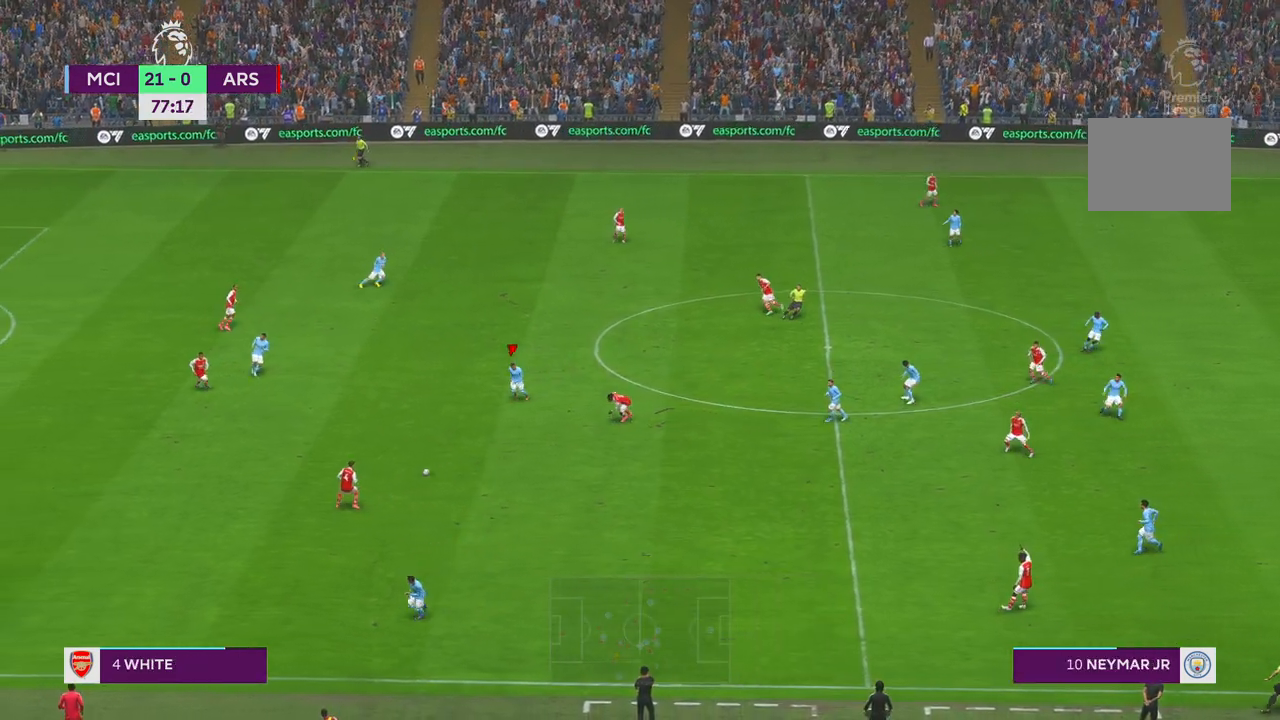
{"buttons": ["R2"], "left_stick": "down-left", "right_stick": "center", "events": [[167, "L1", "up"]]}